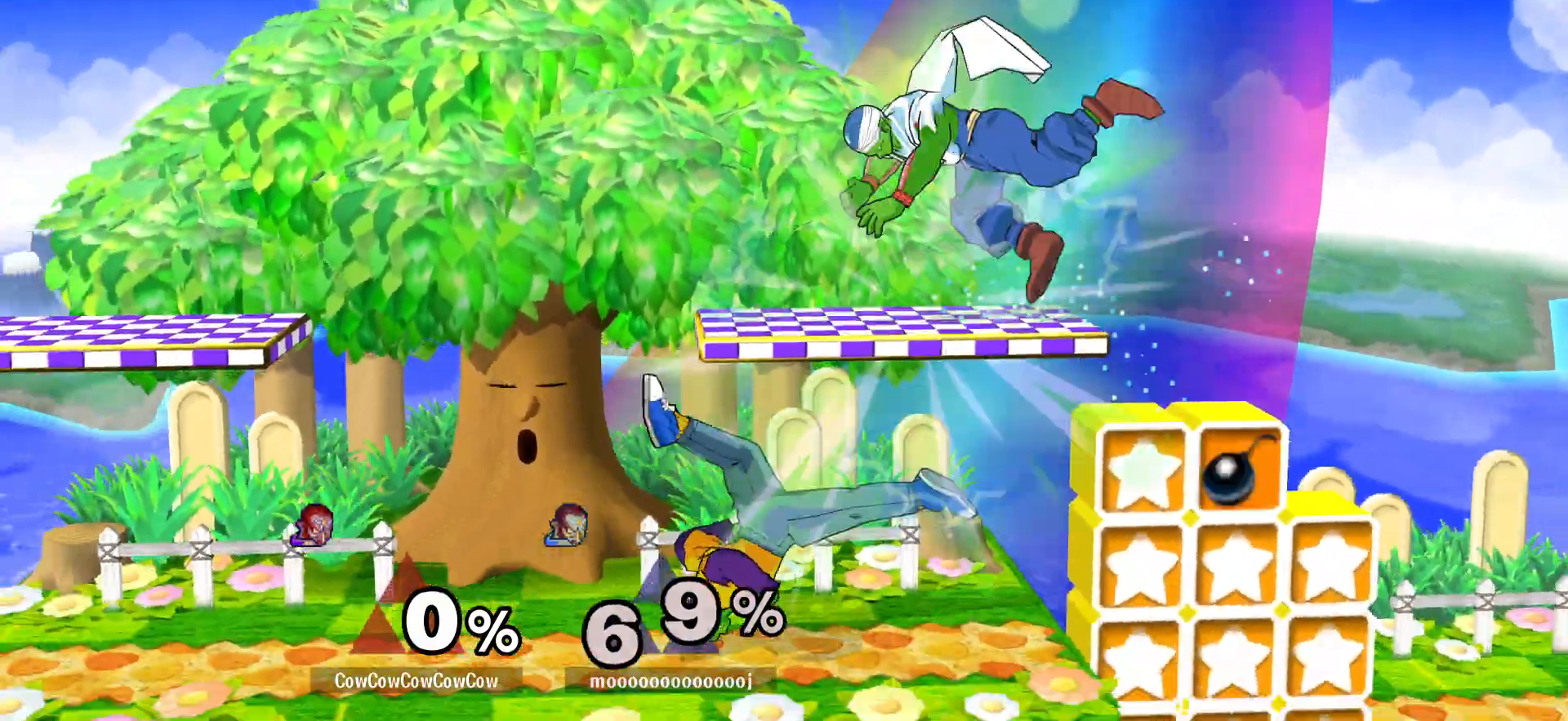
Gameplay with a controller (arcade stick); each line is a JSON object with the inputs held at the frame after it. "events" lists button and stick changes between this image and that frame as [ms after this image, input, new state], when the widget could be followed in between. Not read: L3 R3.
{"buttons": ["Y", "DPAD_RIGHT"], "events": [[17, "DPAD_DOWN", "up"], [33, "DPAD_LEFT", "up"], [67, "Z", "up"], [217, "Y", "down"], [267, "DPAD_RIGHT", "down"]]}
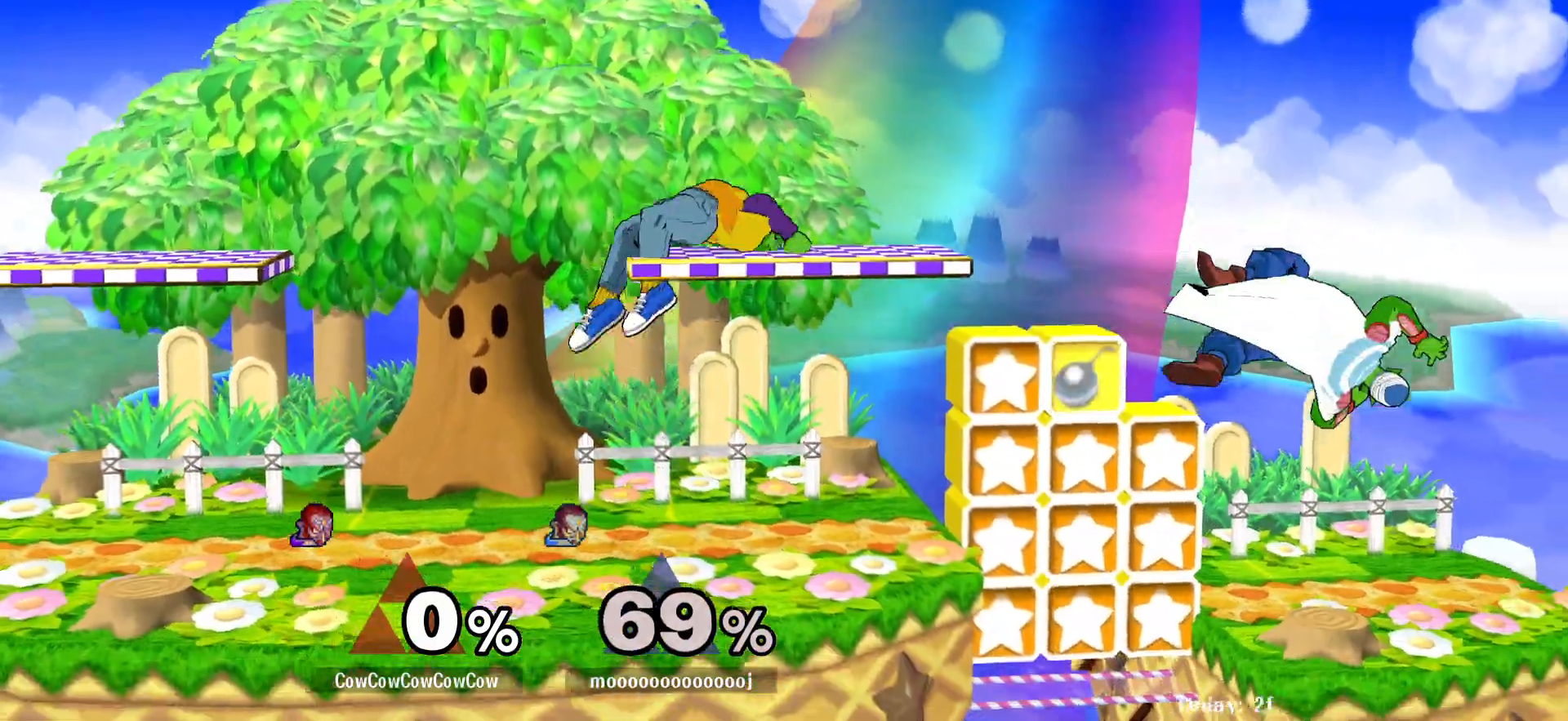
{"buttons": ["DPAD_RIGHT"], "events": [[67, "DPAD_DOWN", "down"], [100, "R1", "down"], [100, "Y", "up"], [150, "DPAD_DOWN", "up"], [150, "DPAD_RIGHT", "up"], [183, "R1", "up"], [267, "DPAD_LEFT", "down"], [333, "DPAD_LEFT", "up"], [333, "DPAD_RIGHT", "down"]]}
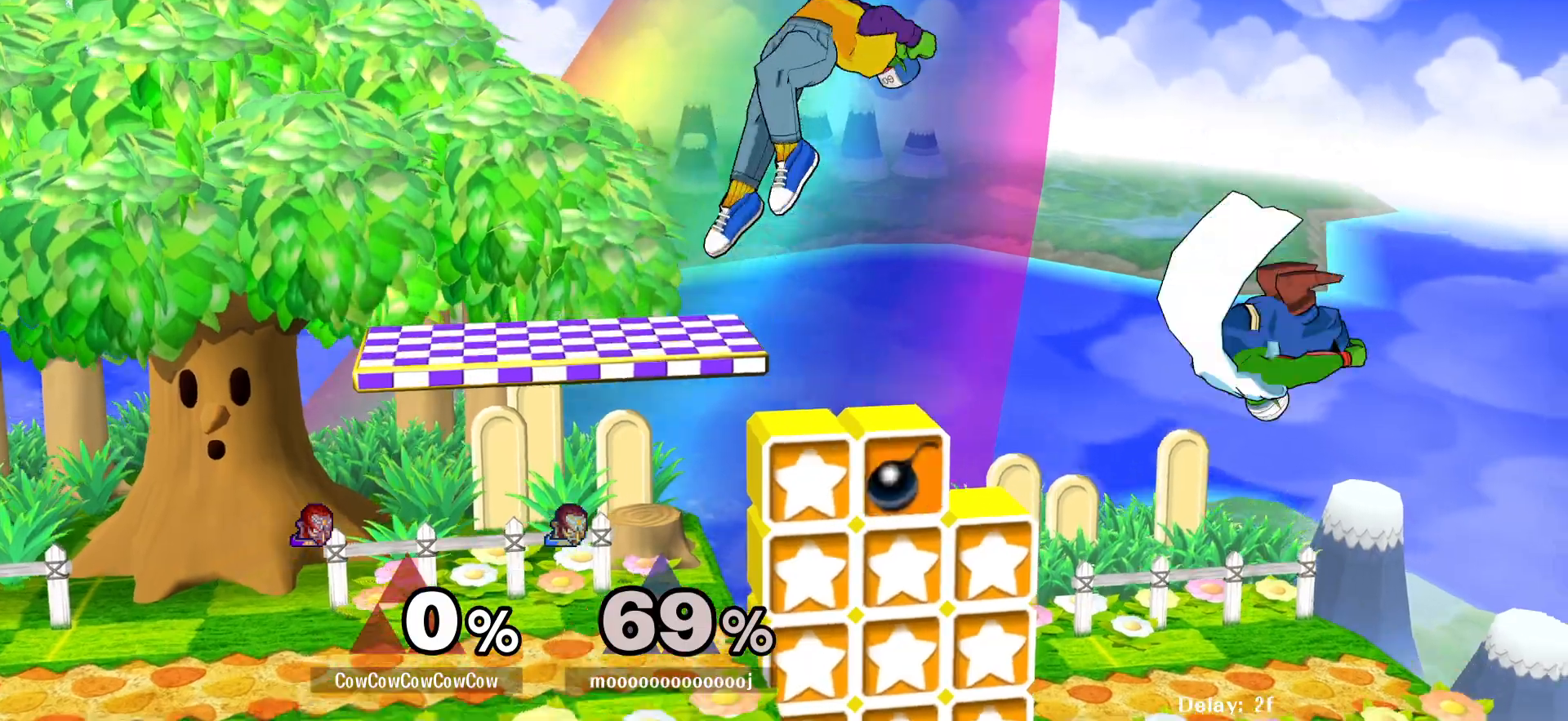
{"buttons": ["Z", "DPAD_RIGHT"], "events": [[267, "DPAD_DOWN", "down"], [300, "C_RIGHT", "down"], [350, "DPAD_DOWN", "up"], [417, "C_RIGHT", "up"], [467, "Z", "down"]]}
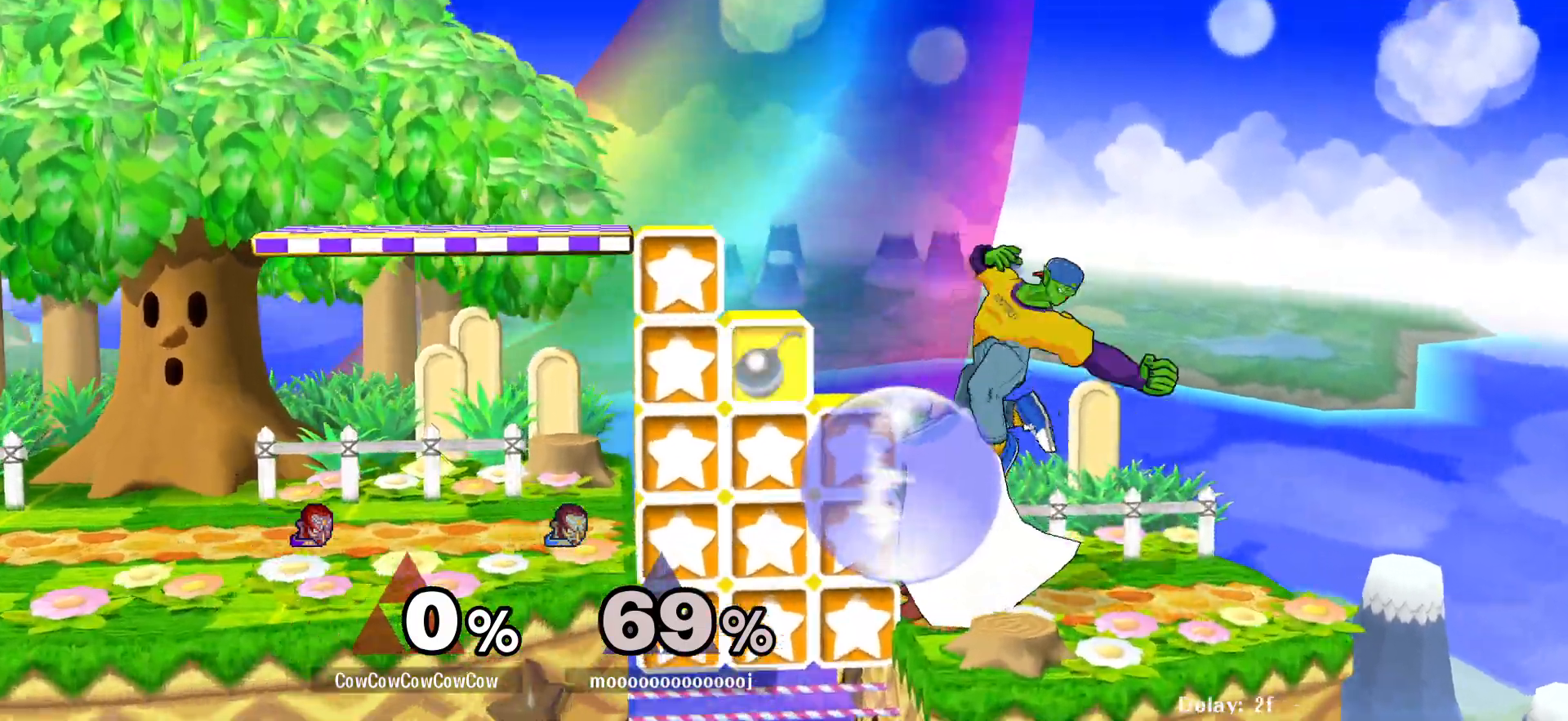
{"buttons": [], "events": [[33, "DPAD_DOWN", "down"], [33, "Z", "up"], [100, "Z", "down"], [150, "DPAD_DOWN", "up"], [217, "DPAD_RIGHT", "up"], [217, "Z", "up"], [317, "A", "down"], [383, "A", "up"]]}
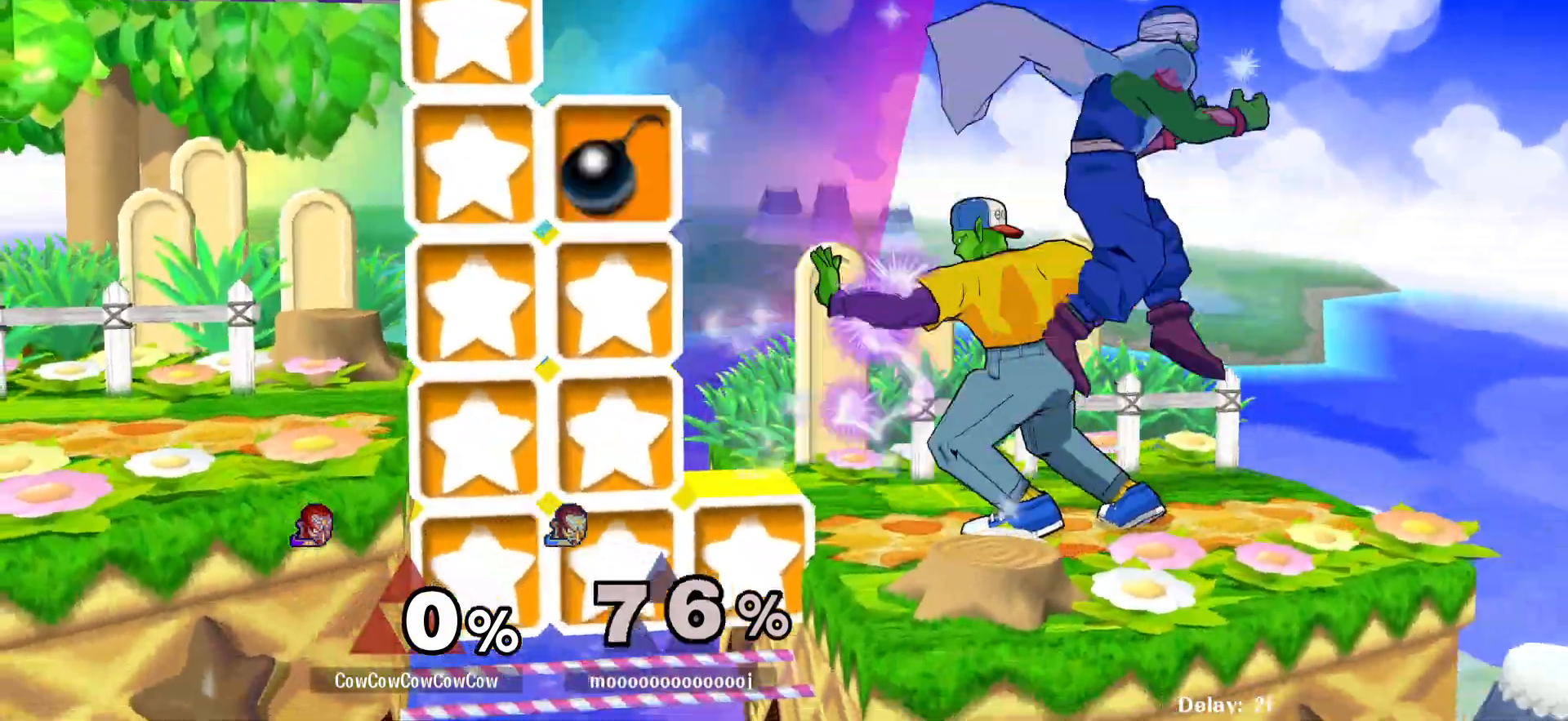
{"buttons": ["DPAD_RIGHT"], "events": [[283, "Y", "down"], [333, "Y", "up"], [383, "C_UP", "down"], [383, "DPAD_LEFT", "down"], [400, "DPAD_LEFT", "up"], [433, "DPAD_RIGHT", "down"], [467, "C_UP", "up"]]}
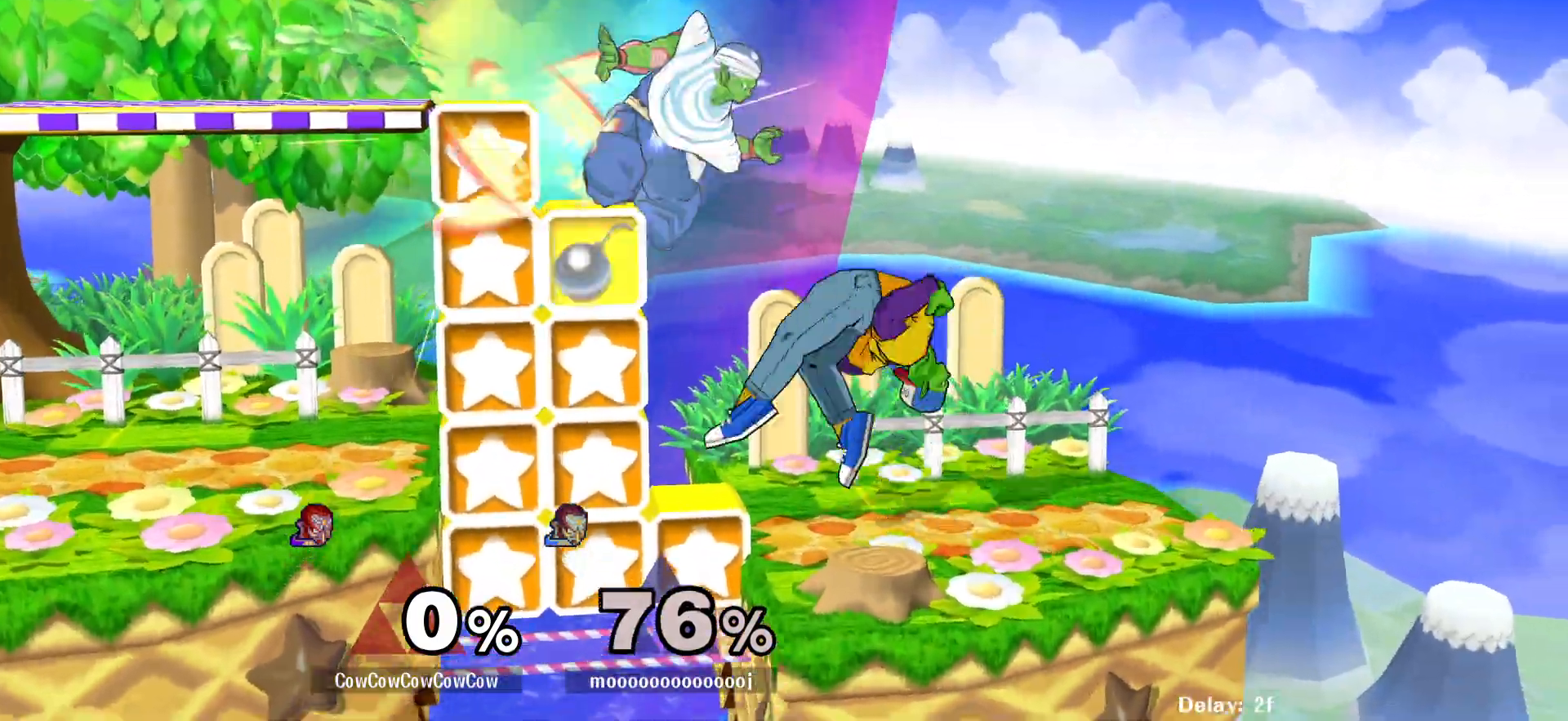
{"buttons": [], "events": [[183, "DPAD_RIGHT", "up"], [217, "DPAD_LEFT", "down"], [317, "DPAD_DOWN", "down"], [367, "DPAD_LEFT", "up"], [383, "DPAD_DOWN", "up"]]}
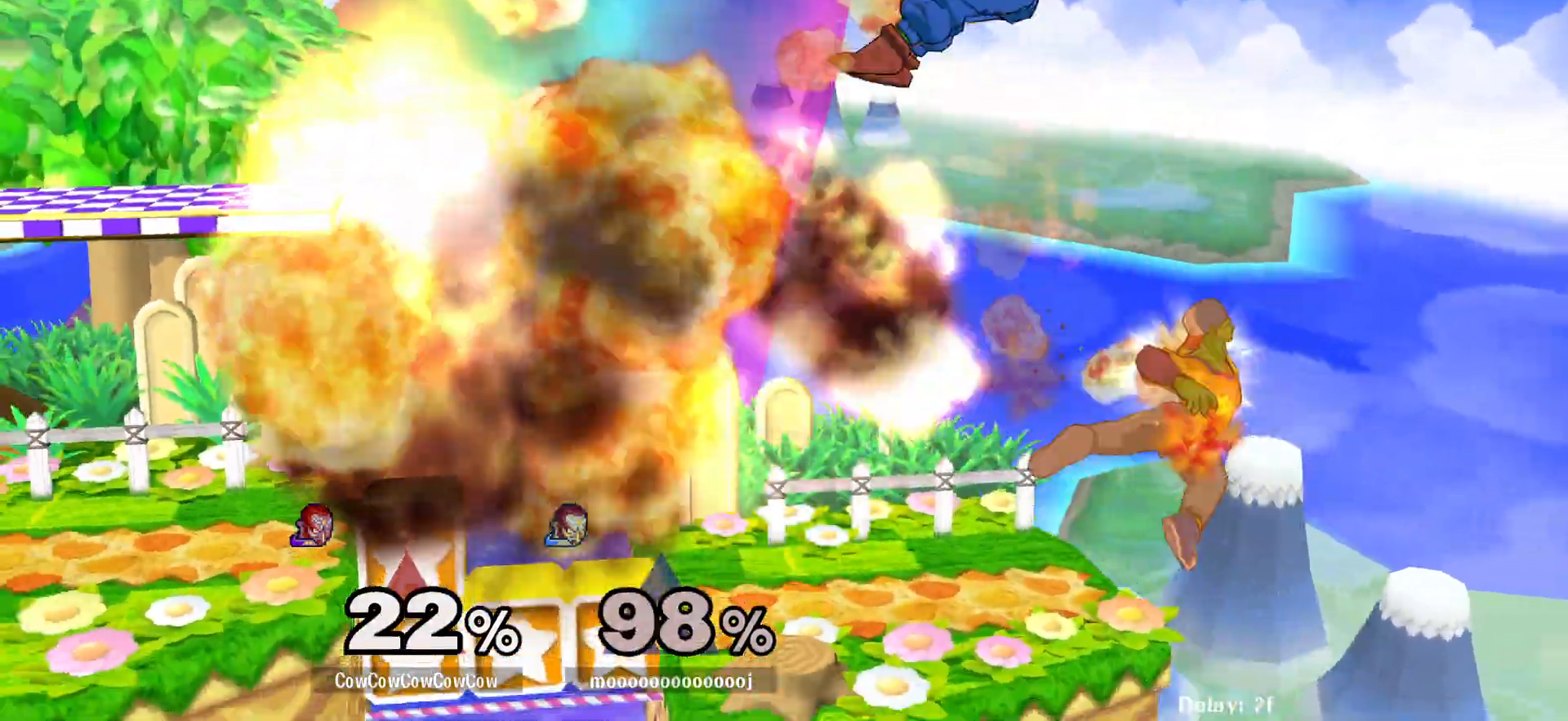
{"buttons": ["DPAD_LEFT"], "events": [[50, "DPAD_LEFT", "down"], [133, "DPAD_LEFT", "up"], [167, "DPAD_LEFT", "down"], [250, "Y", "down"], [367, "Y", "up"]]}
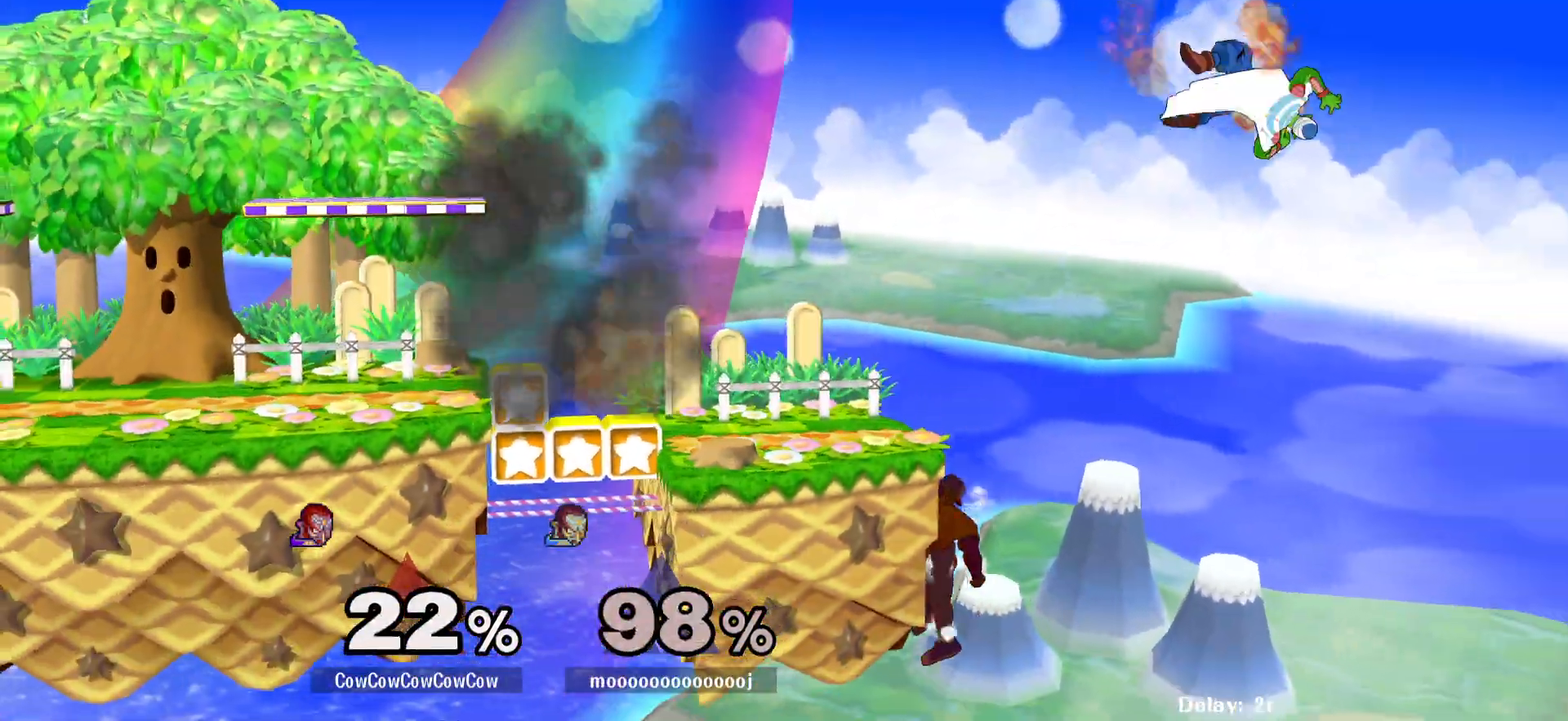
{"buttons": [], "events": [[17, "DPAD_LEFT", "up"], [133, "DPAD_RIGHT", "down"], [167, "DPAD_LEFT", "down"], [200, "Y", "down"], [233, "DPAD_RIGHT", "up"], [367, "Y", "up"], [400, "DPAD_LEFT", "up"]]}
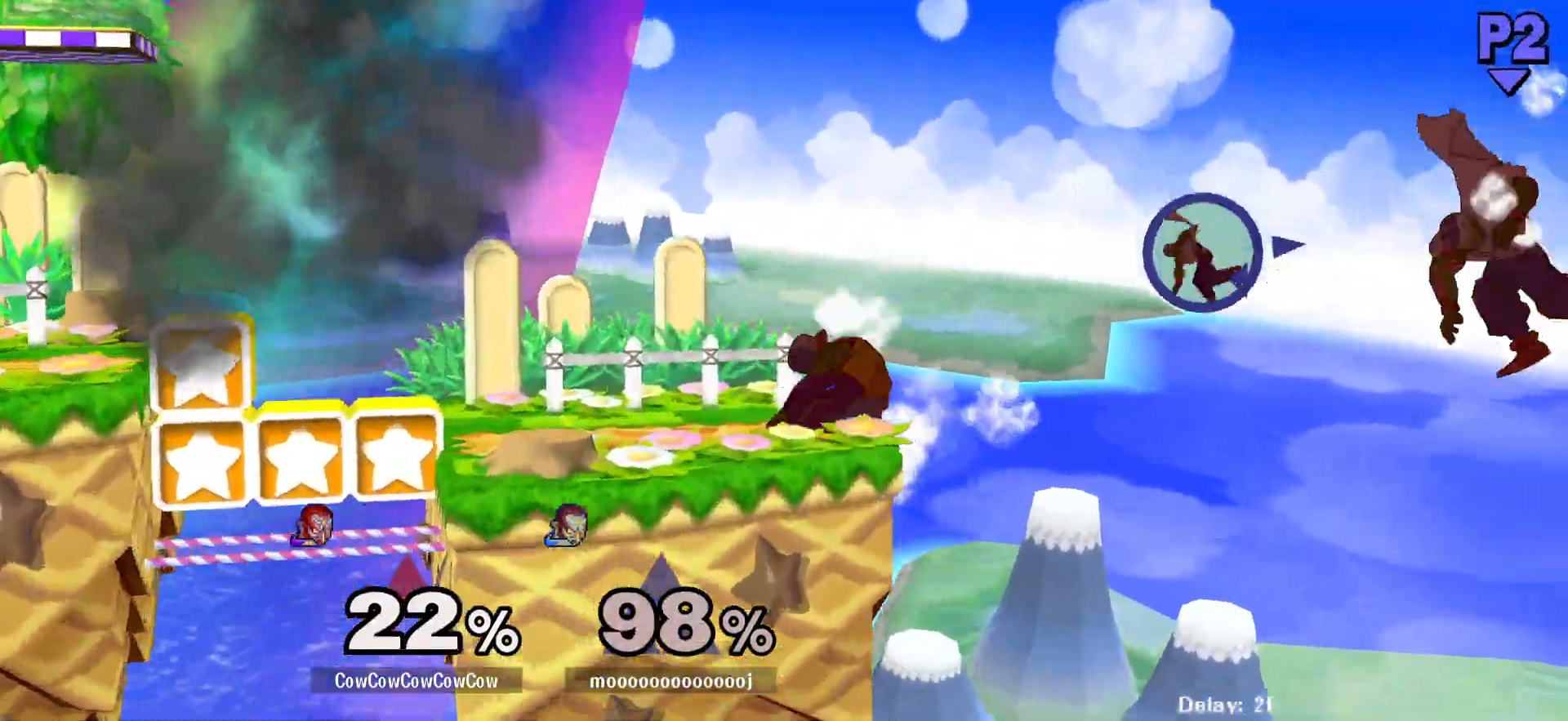
{"buttons": [], "events": [[50, "Y", "down"], [83, "DPAD_LEFT", "down"], [133, "DPAD_RIGHT", "down"], [233, "DPAD_LEFT", "up"], [233, "Y", "up"], [417, "DPAD_RIGHT", "up"]]}
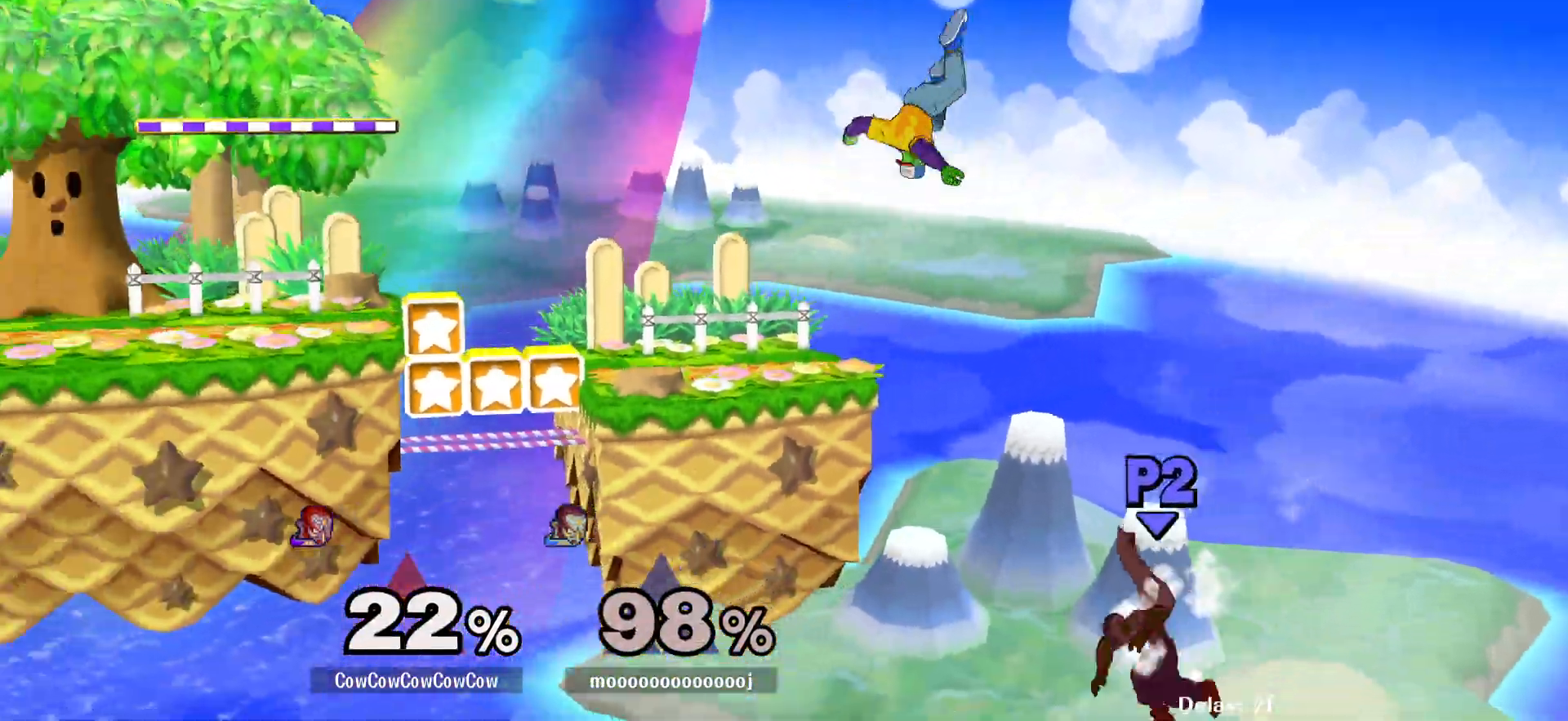
{"buttons": [], "events": [[17, "DPAD_LEFT", "down"], [417, "DPAD_LEFT", "up"]]}
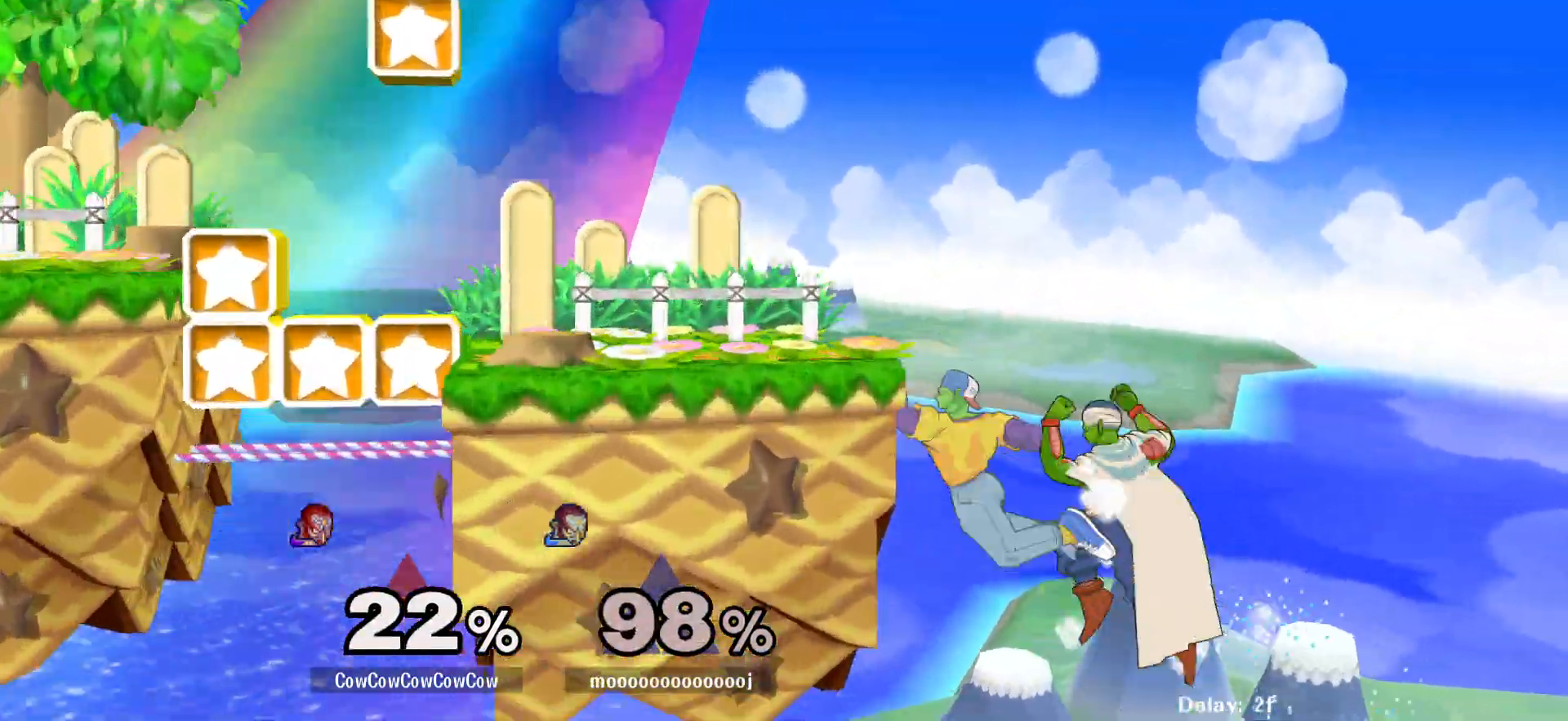
{"buttons": [], "events": [[183, "L1", "down"], [283, "L1", "up"]]}
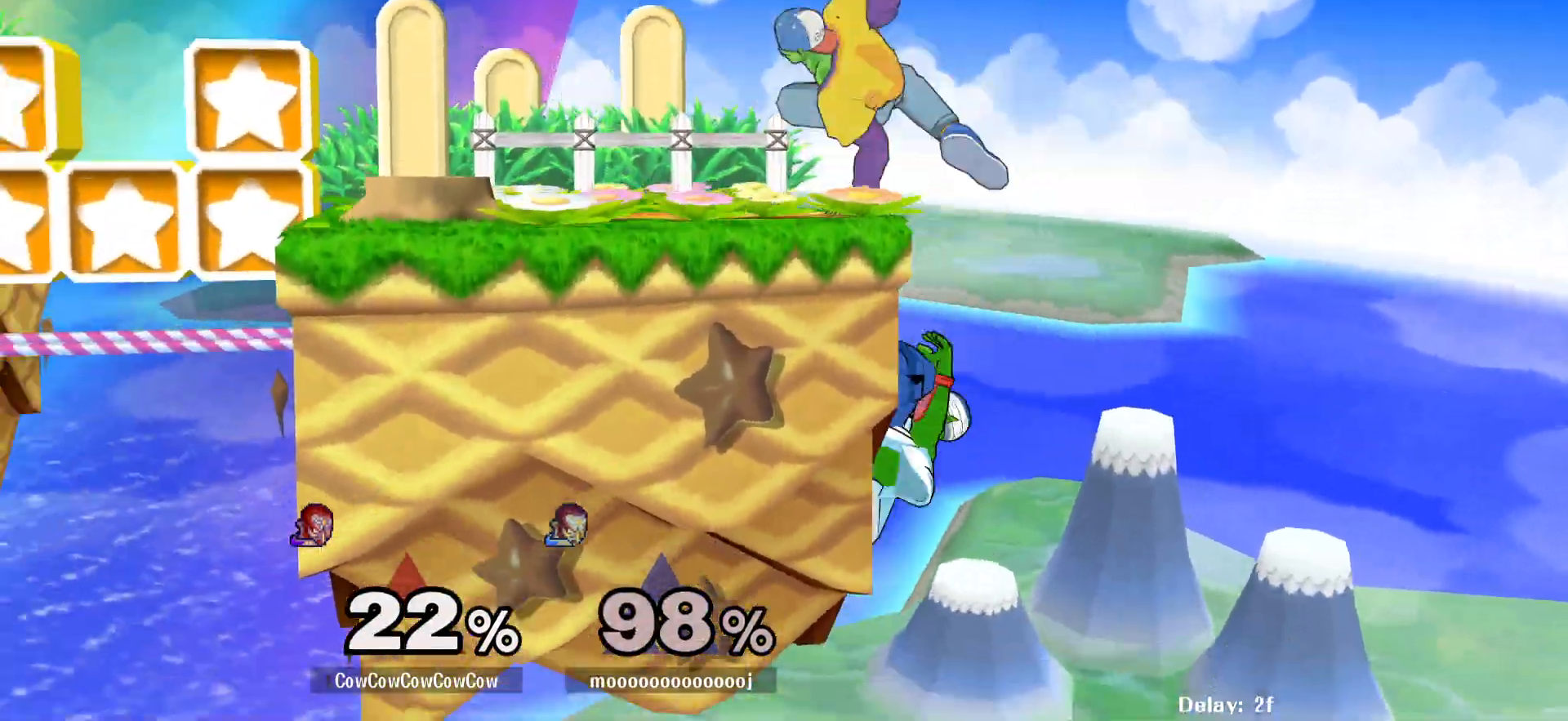
{"buttons": [], "events": []}
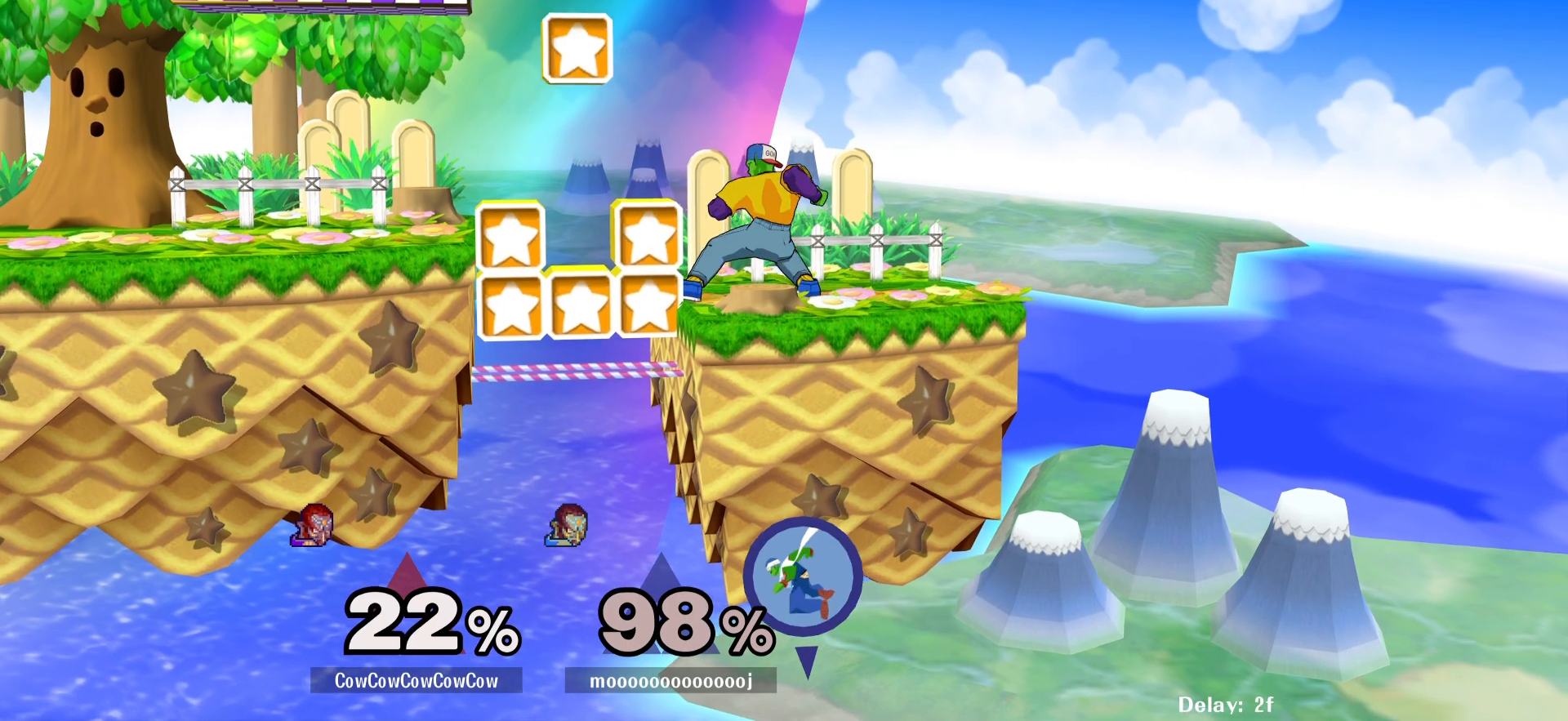
{"buttons": [], "events": []}
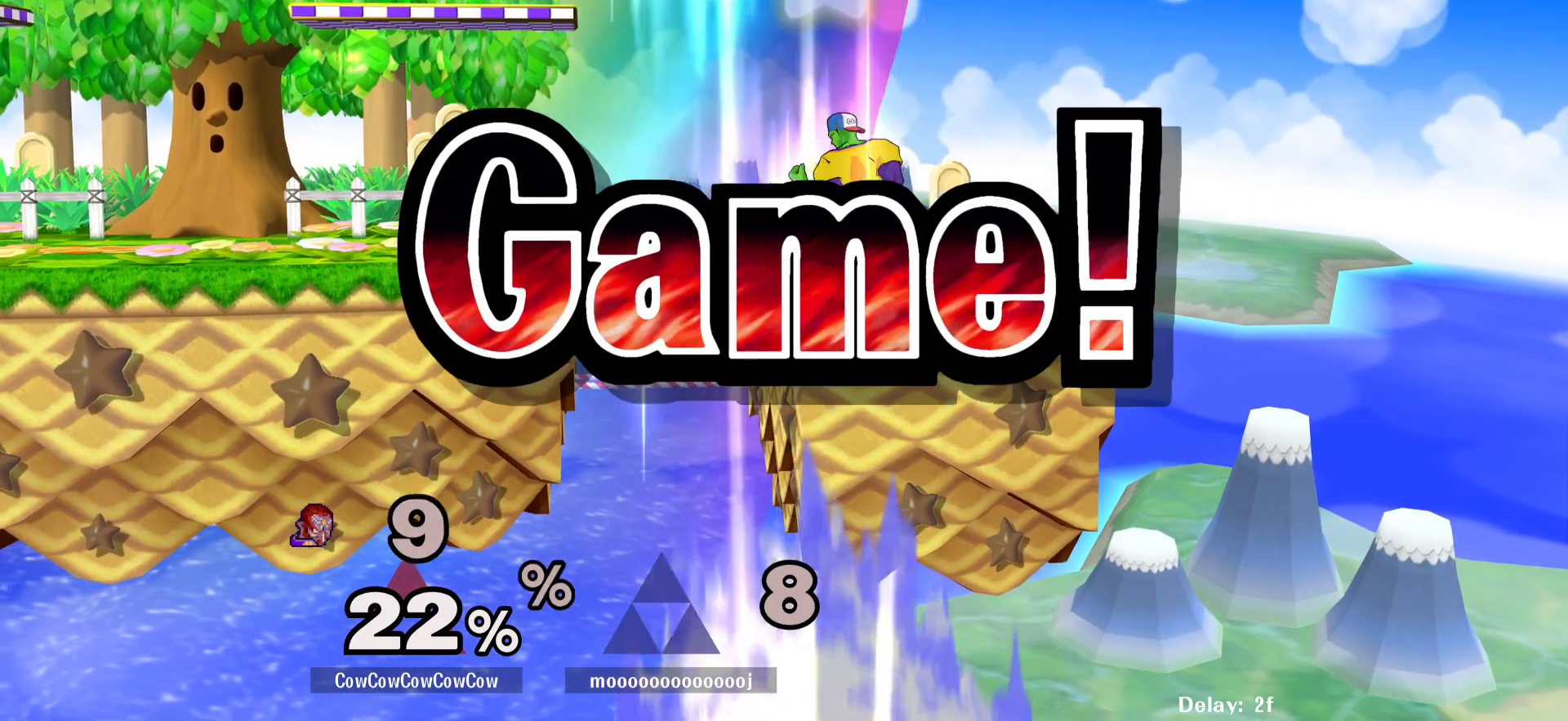
{"buttons": [], "events": []}
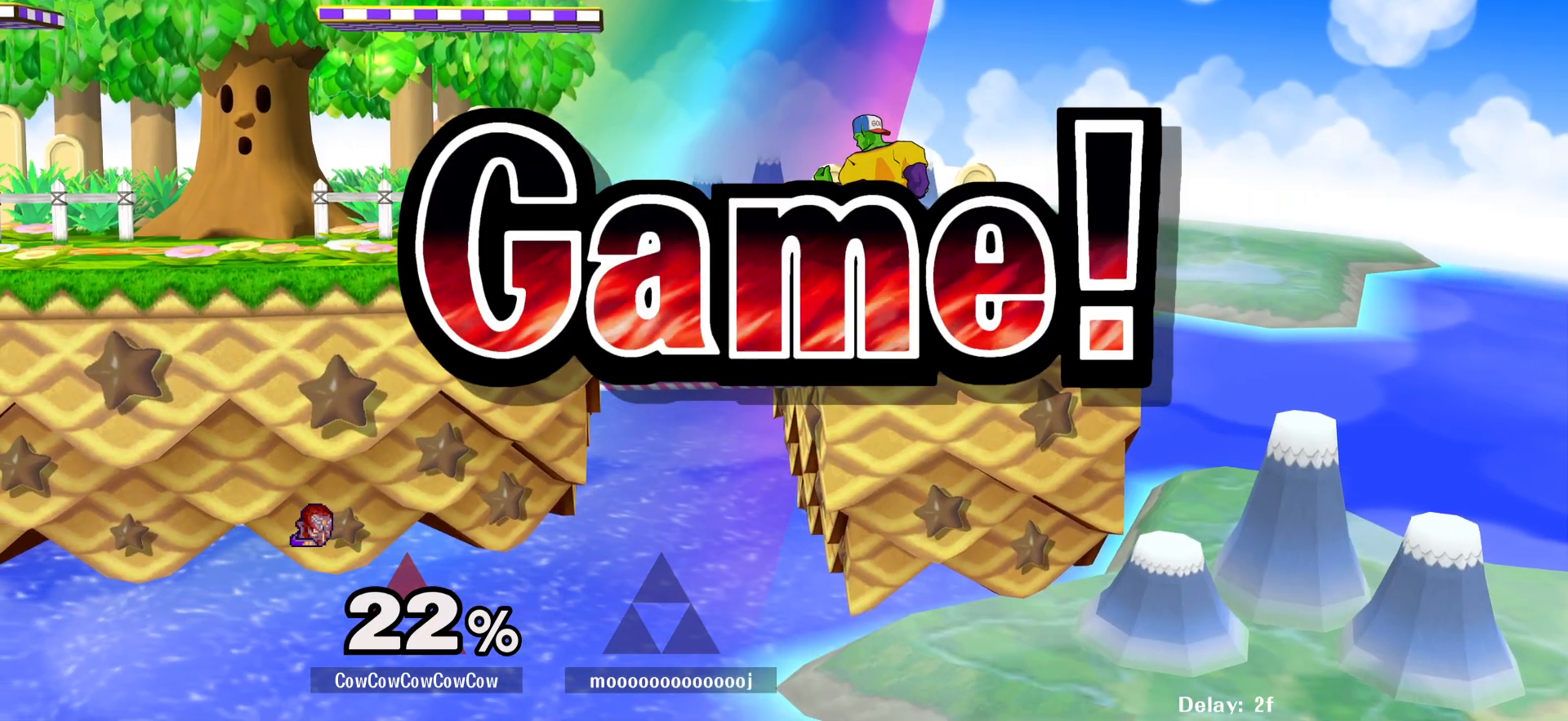
{"buttons": [], "events": []}
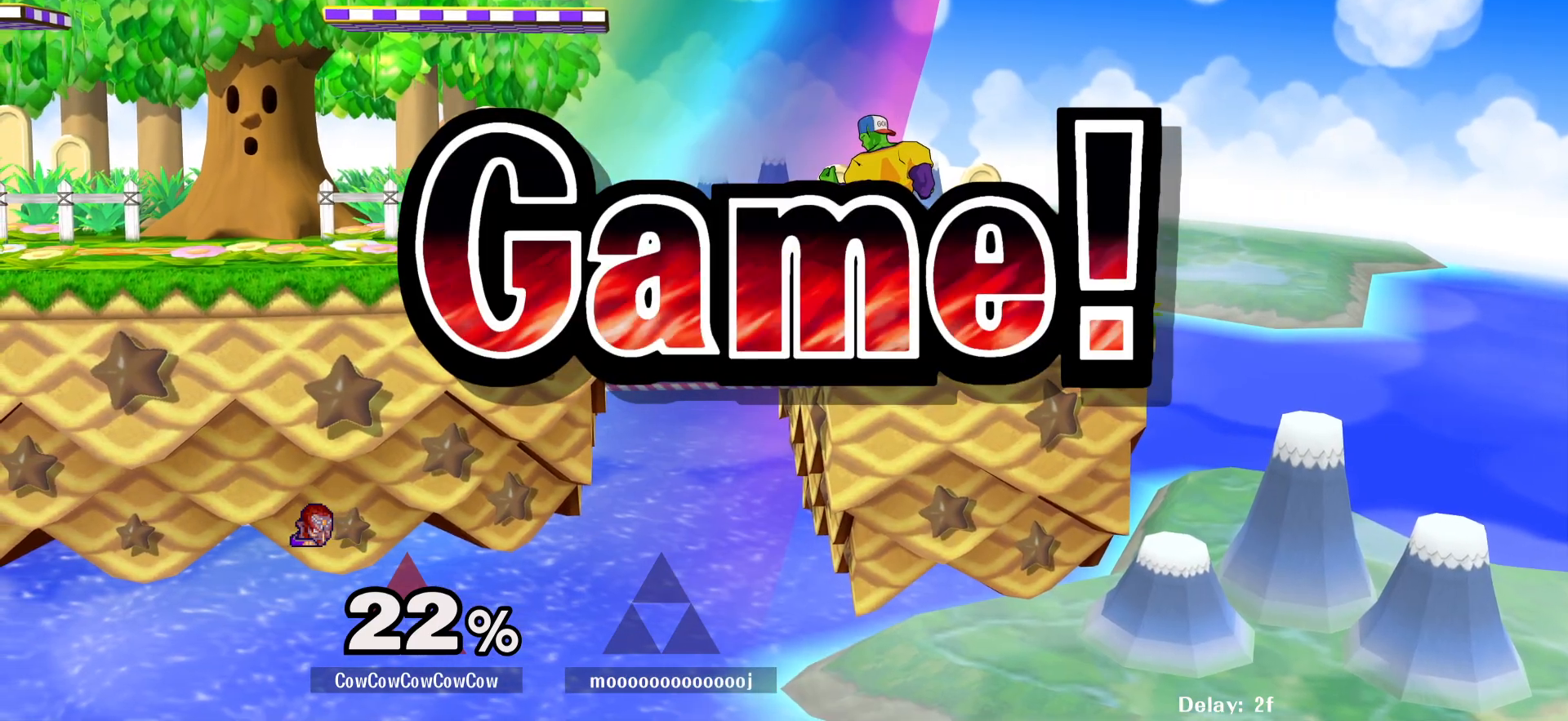
{"buttons": [], "events": []}
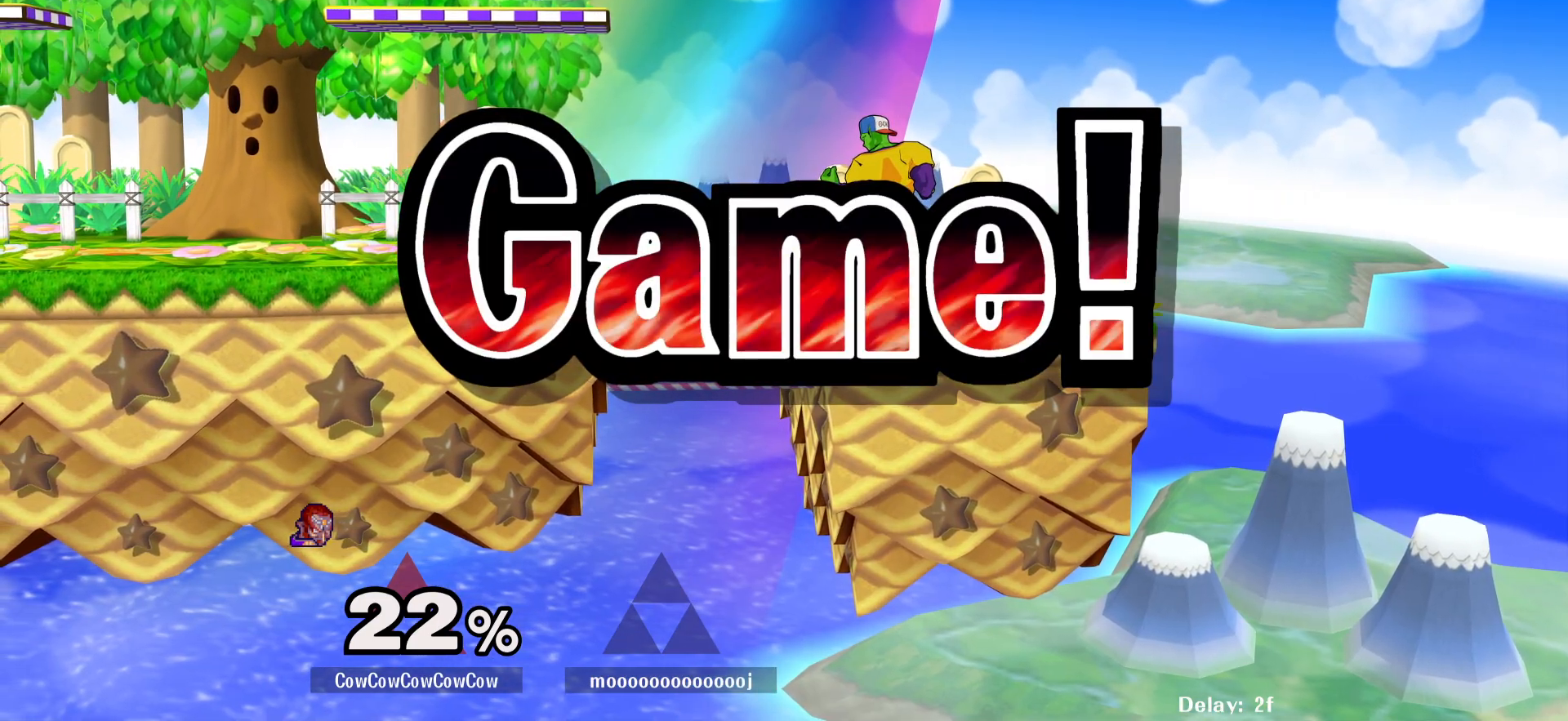
{"buttons": [], "events": []}
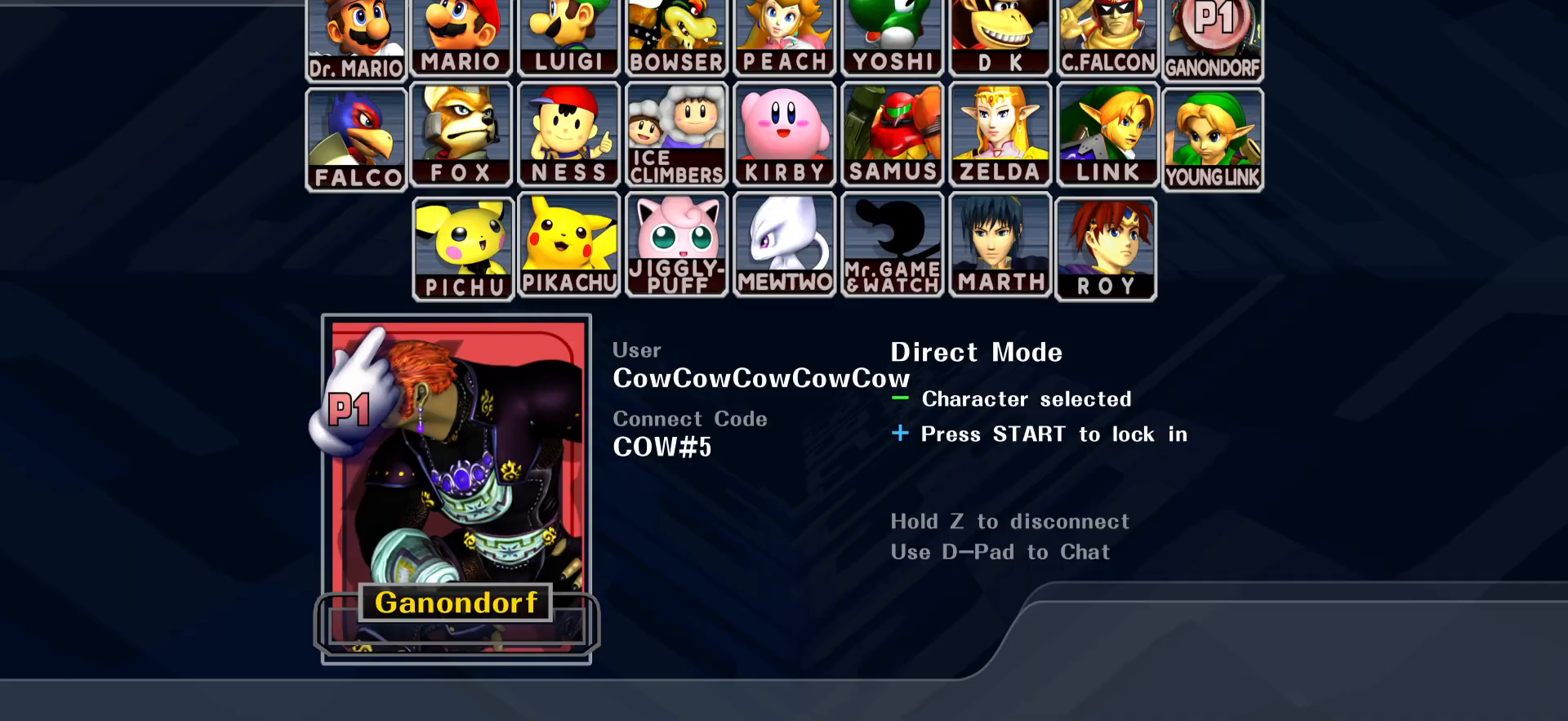
{"buttons": [], "events": [[183, "START", "down"], [217, "START", "up"]]}